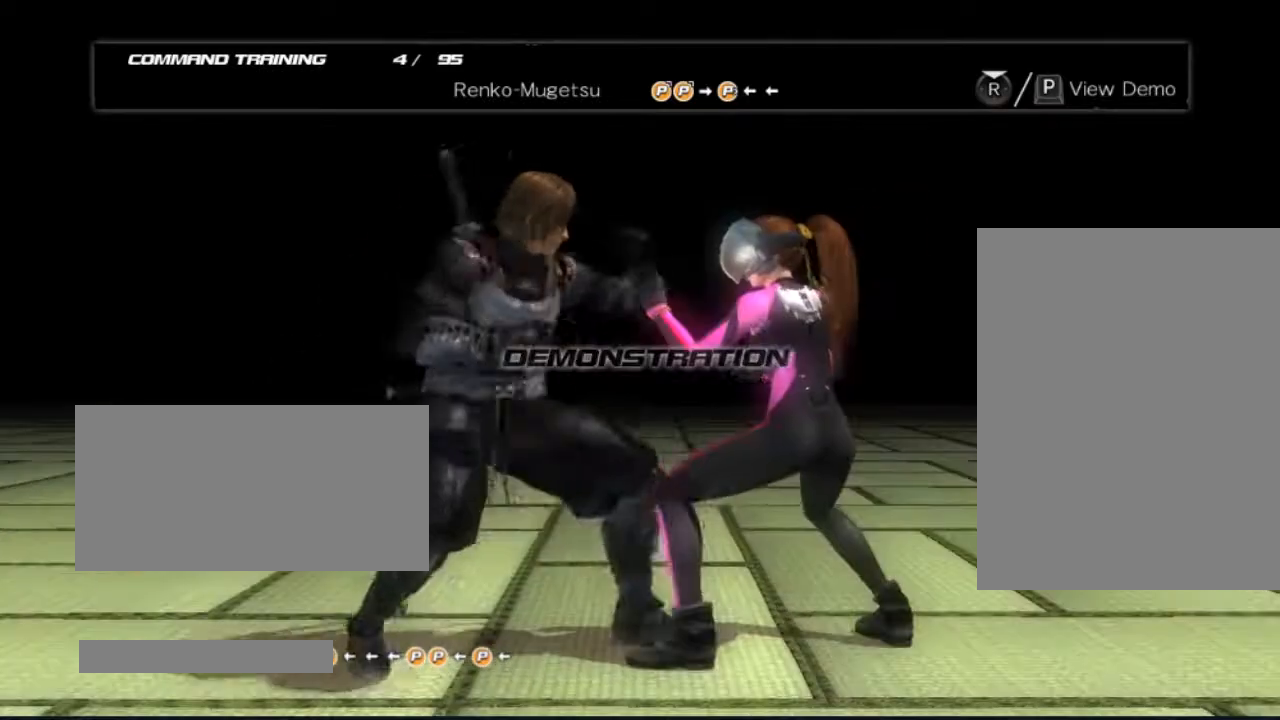
Gameplay with a controller (Xbox layout); each line is a JSON object with the inputs held at the frame after it (dt_ms = milliseconds from this image to that frame). "events" lists button and stick changes between this image and that frame as [ms after this image, input, new state], when the widget could be followed in between. Not read: L3 R3.
{"dt_ms": 500, "buttons": [], "left_stick": "center", "right_stick": "center", "events": [[33, "right_stick", "center"]]}
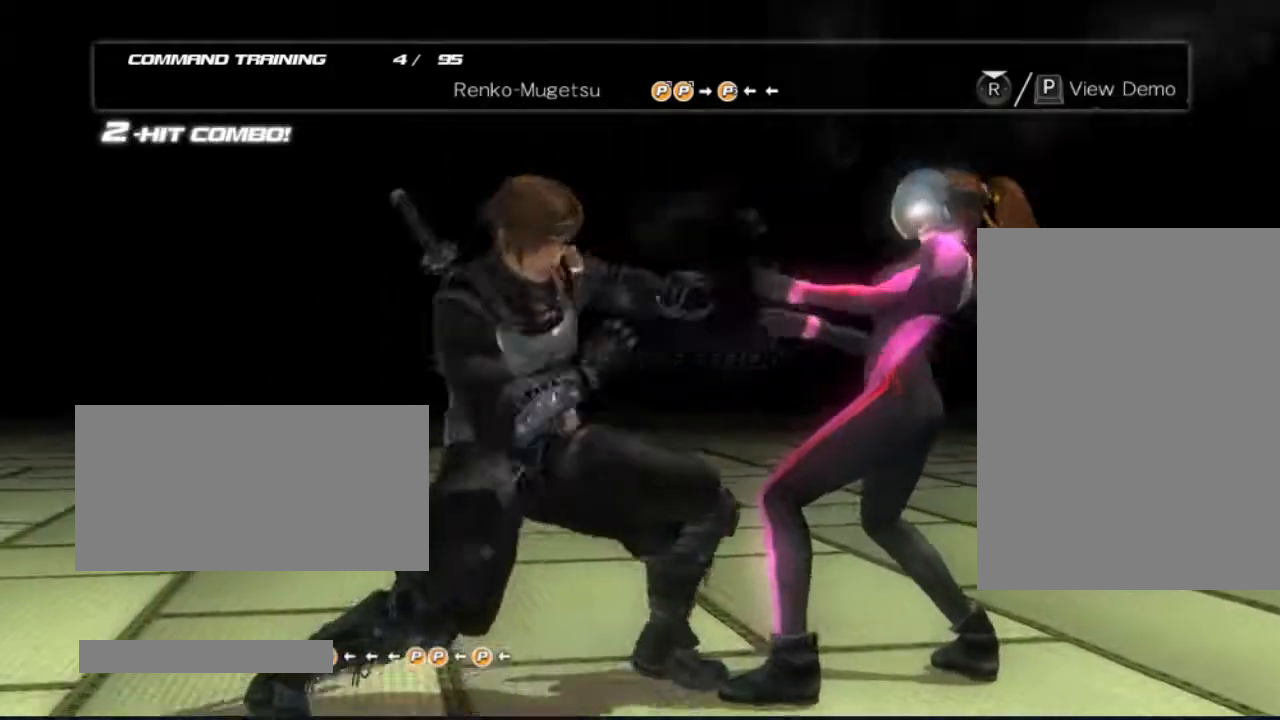
{"dt_ms": 500, "buttons": [], "left_stick": "center", "right_stick": "center", "events": []}
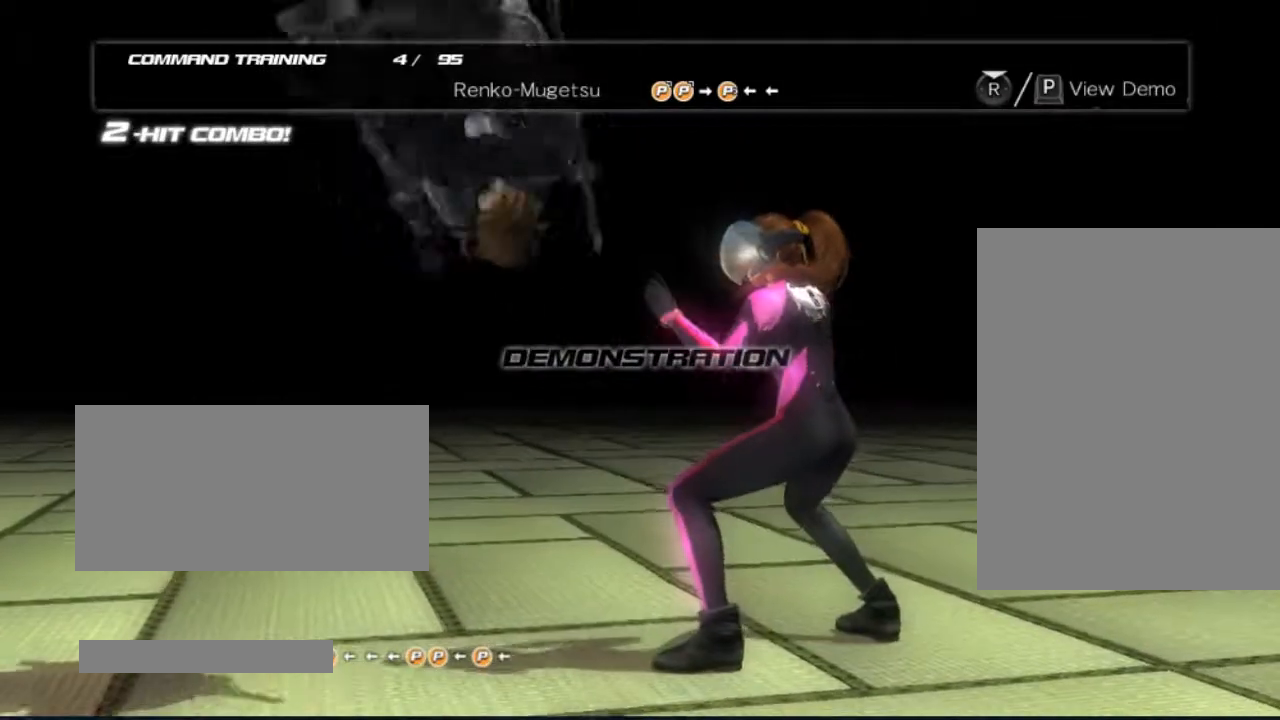
{"dt_ms": 500, "buttons": [], "left_stick": "center", "right_stick": "center", "events": []}
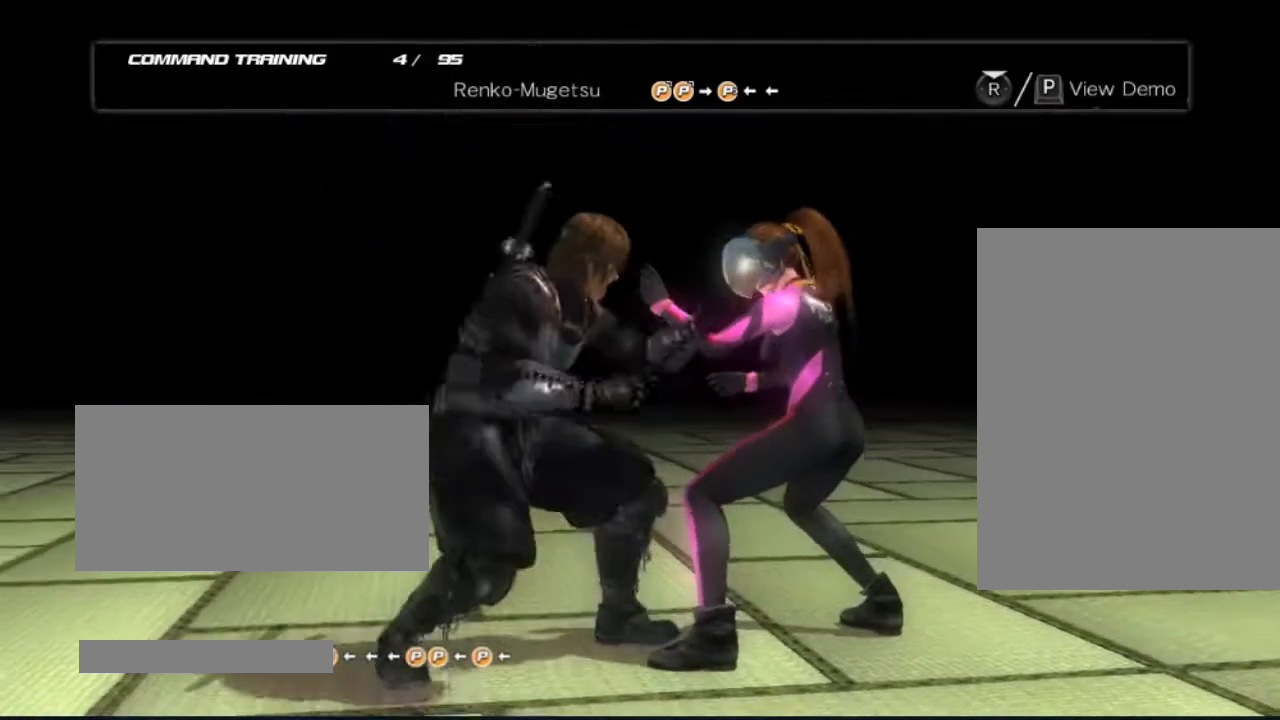
{"dt_ms": 500, "buttons": [], "left_stick": "center", "right_stick": "center", "events": []}
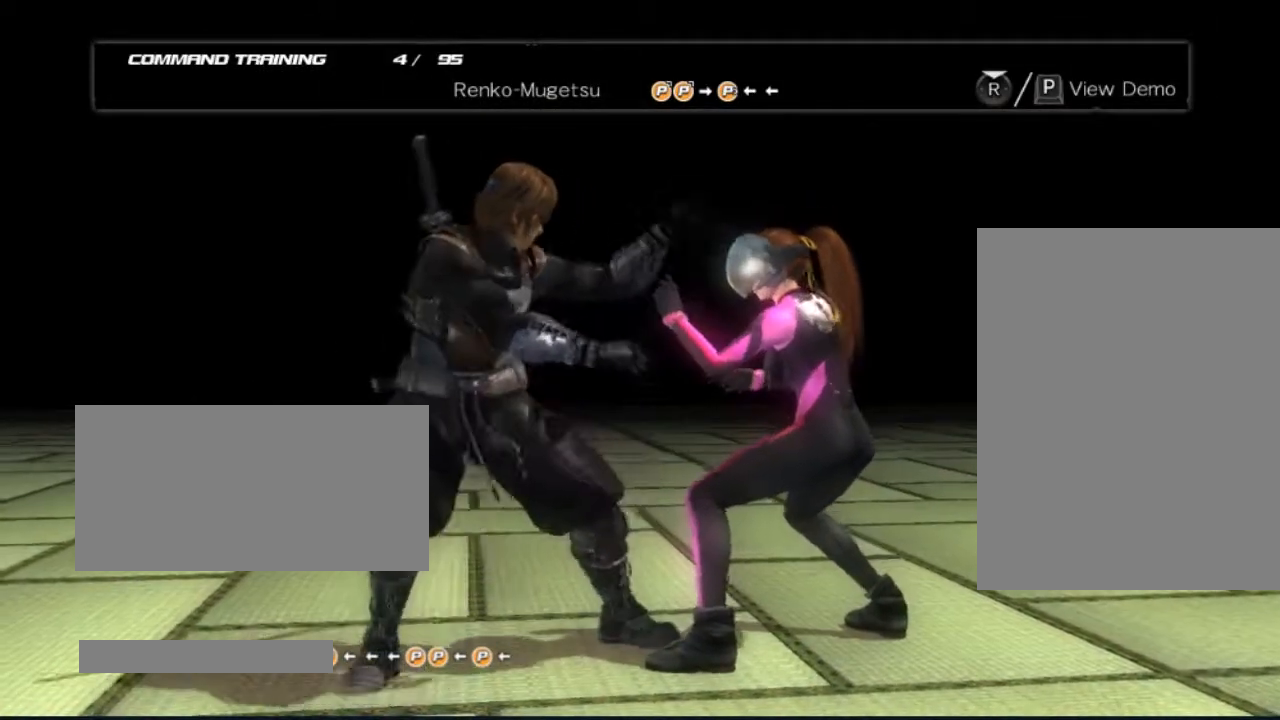
{"dt_ms": 500, "buttons": [], "left_stick": "center", "right_stick": "center", "events": []}
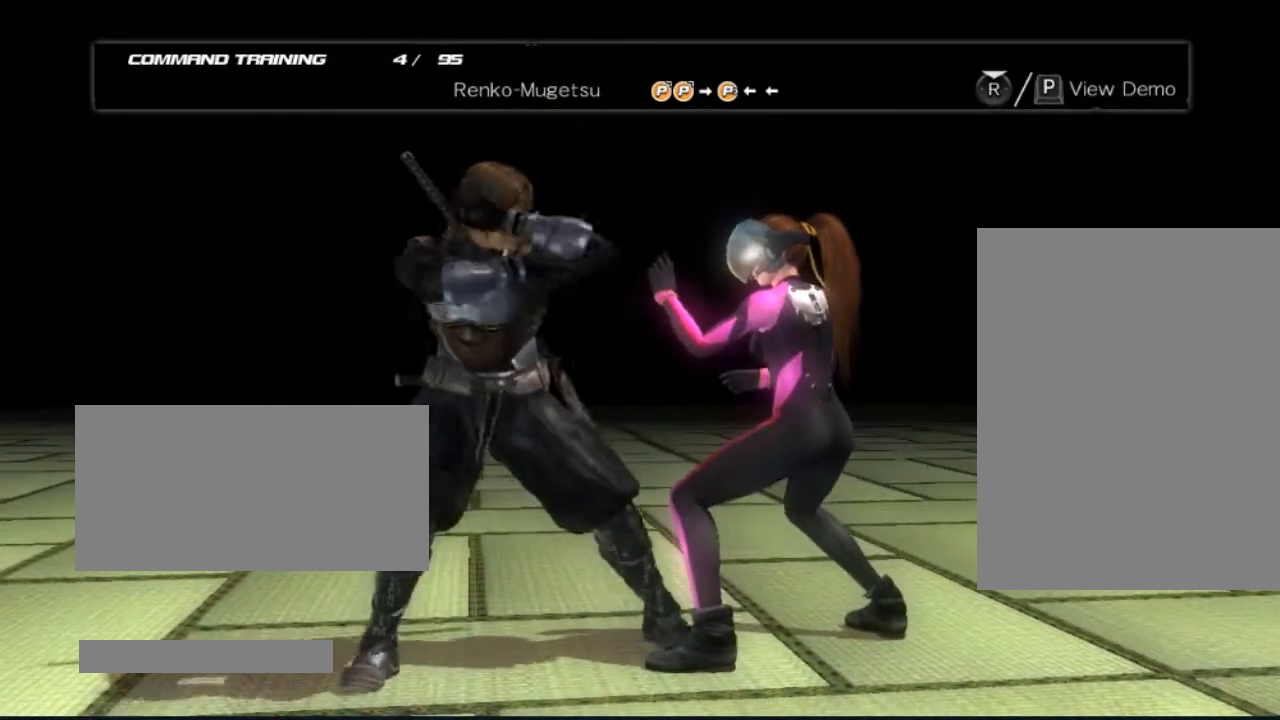
{"dt_ms": 500, "buttons": [], "left_stick": "center", "right_stick": "center", "events": [[283, "DPAD_RIGHT", "down"], [417, "DPAD_RIGHT", "up"]]}
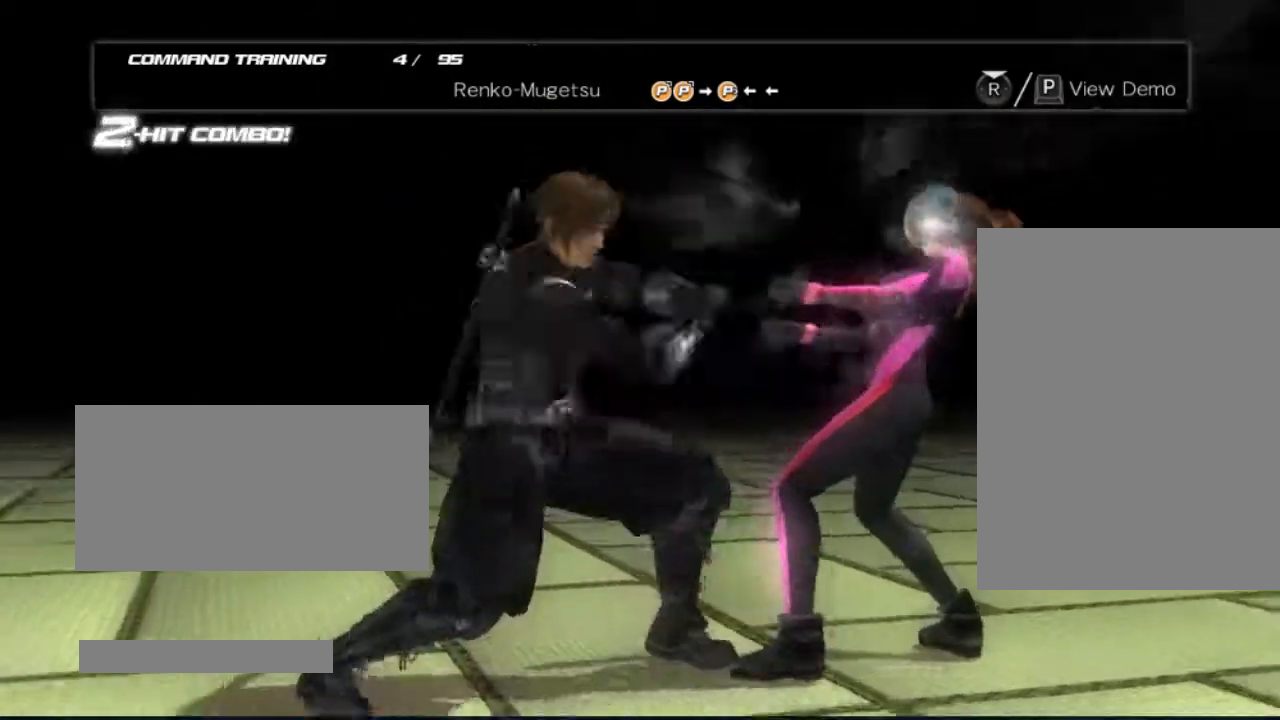
{"dt_ms": 500, "buttons": ["Y"], "left_stick": "center", "right_stick": "center", "events": [[17, "Y", "down"], [100, "DPAD_LEFT", "down"], [217, "DPAD_LEFT", "up"], [283, "DPAD_LEFT", "down"], [350, "DPAD_LEFT", "up"]]}
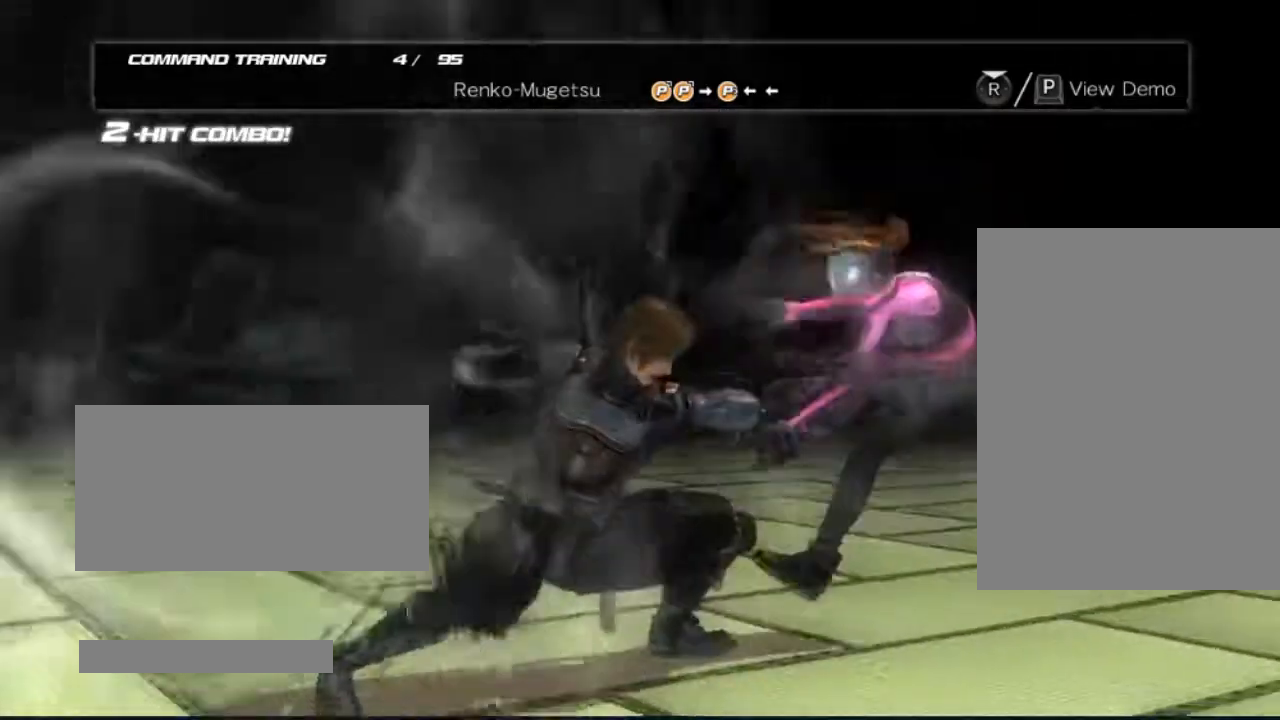
{"dt_ms": 500, "buttons": [], "left_stick": "center", "right_stick": "center", "events": [[50, "Y", "up"], [350, "DPAD_RIGHT", "down"], [483, "DPAD_RIGHT", "up"]]}
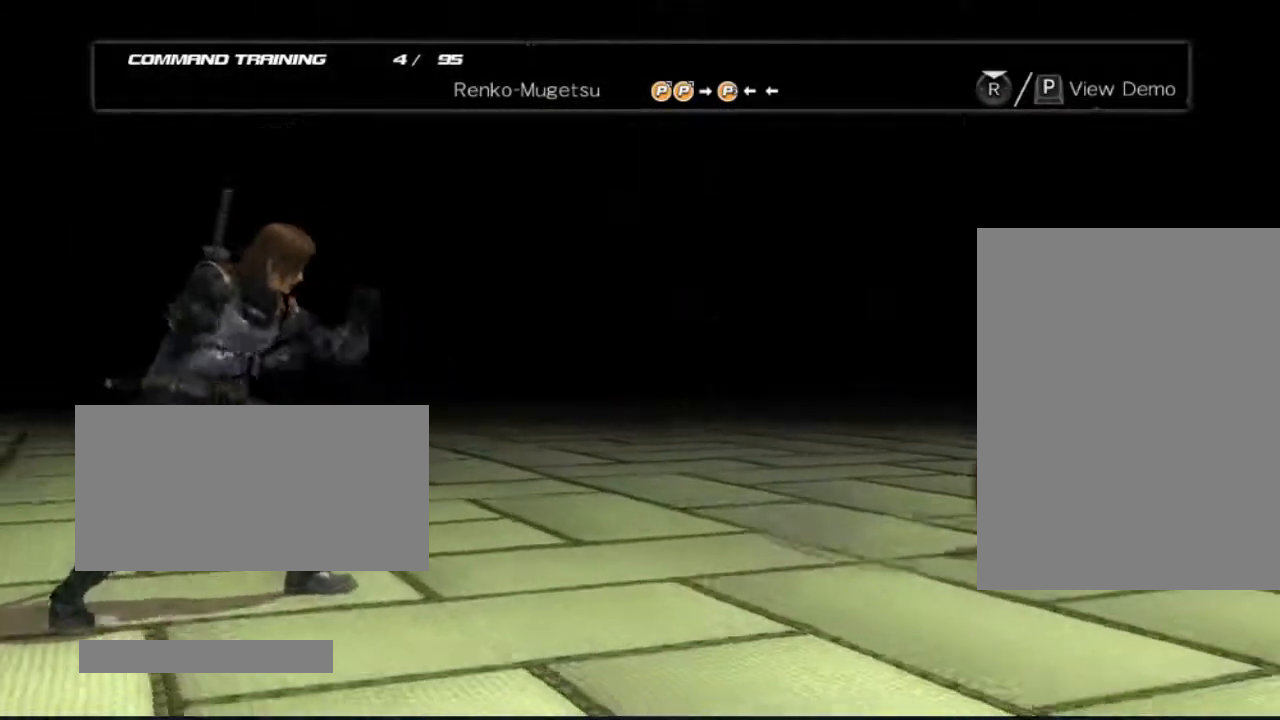
{"dt_ms": 500, "buttons": ["DPAD_RIGHT"], "left_stick": "center", "right_stick": "center", "events": [[33, "DPAD_RIGHT", "down"]]}
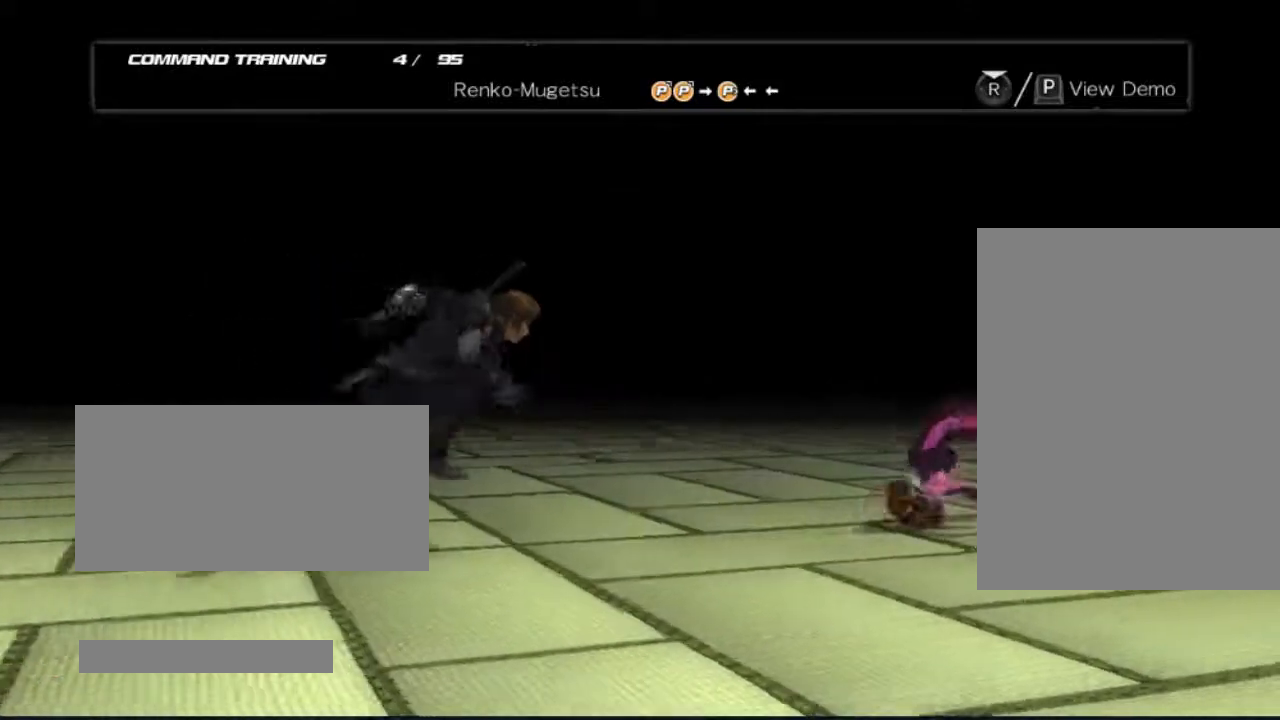
{"dt_ms": 500, "buttons": [], "left_stick": "center", "right_stick": "center", "events": [[417, "DPAD_RIGHT", "up"]]}
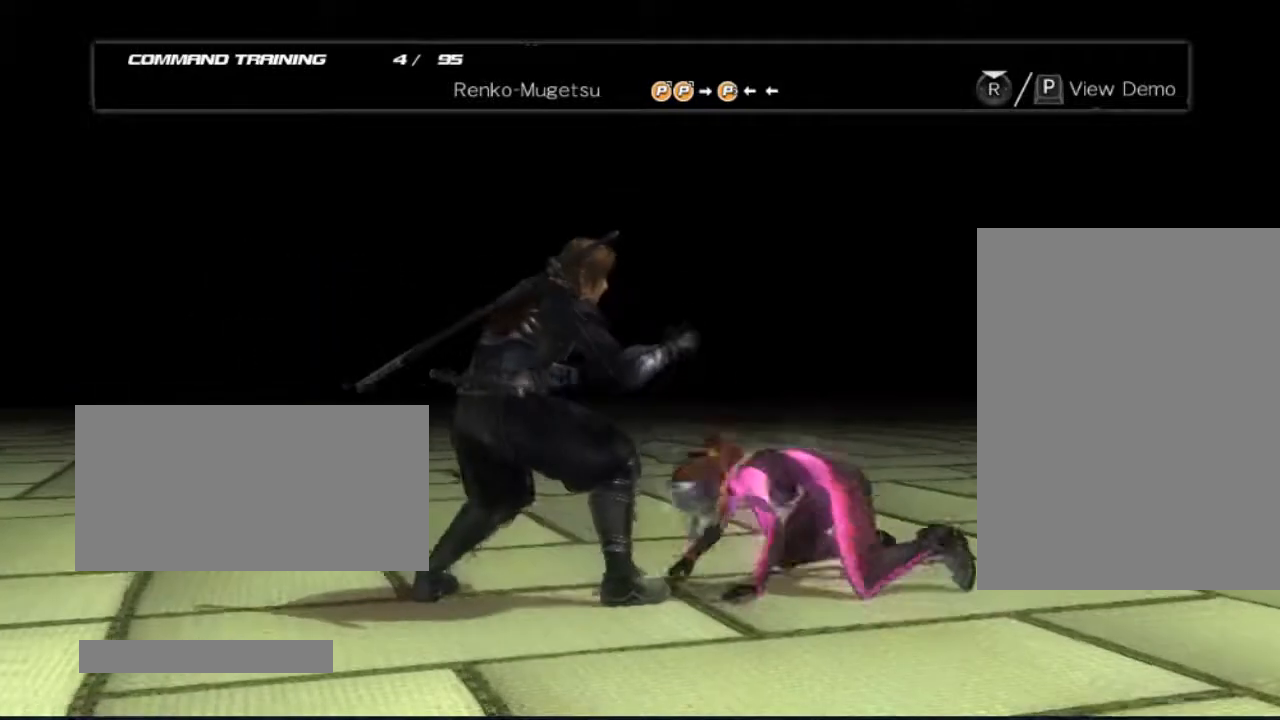
{"dt_ms": 500, "buttons": ["DPAD_RIGHT"], "left_stick": "center", "right_stick": "center", "events": [[350, "DPAD_RIGHT", "down"]]}
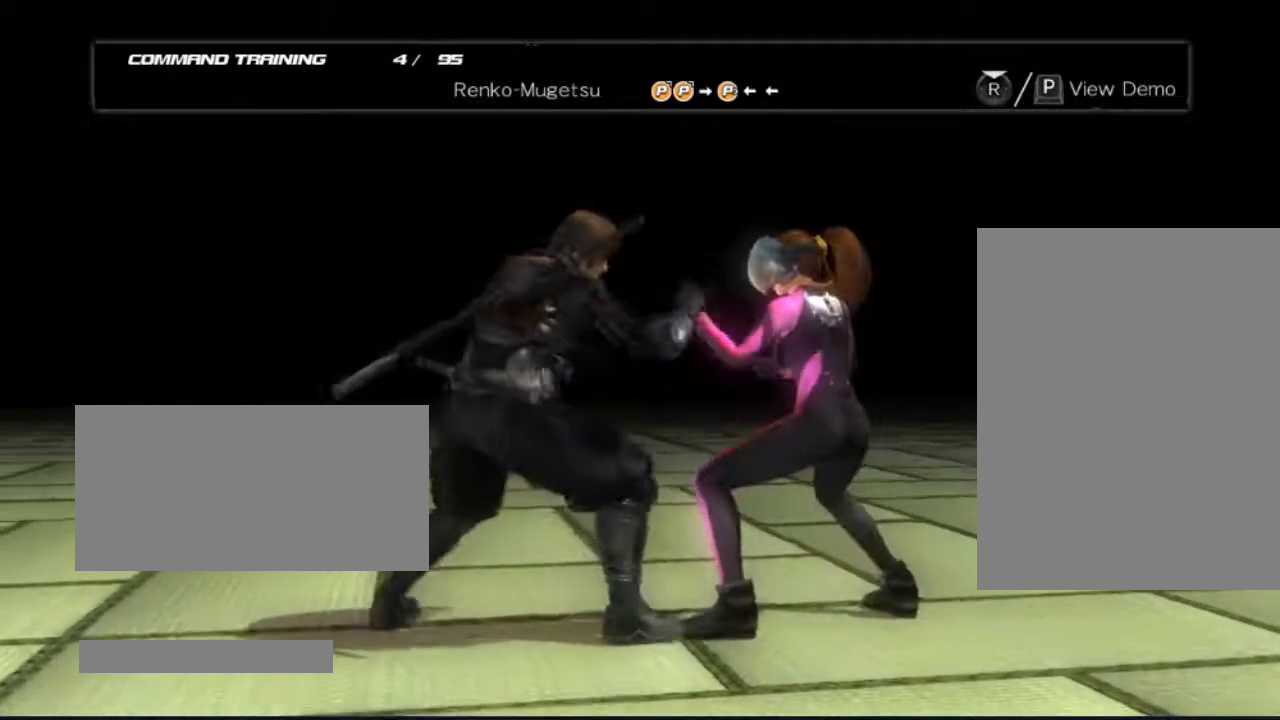
{"dt_ms": 500, "buttons": [], "left_stick": "center", "right_stick": "center", "events": [[33, "DPAD_RIGHT", "up"]]}
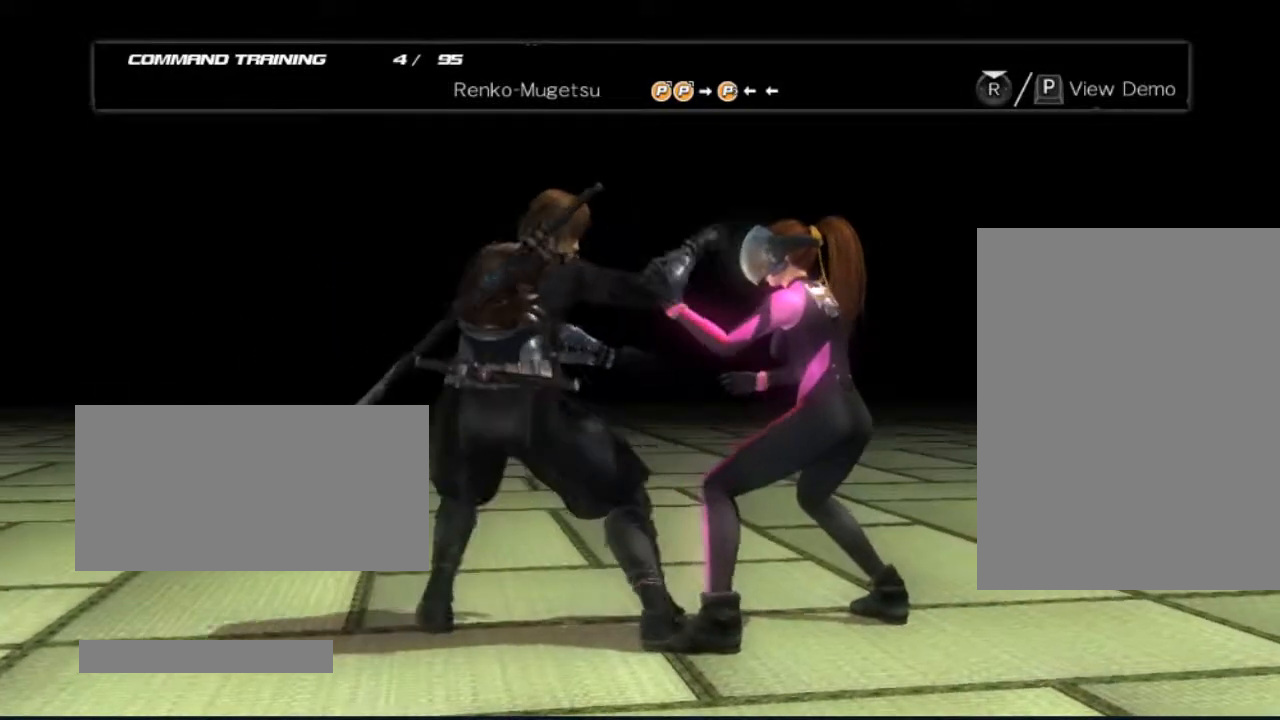
{"dt_ms": 500, "buttons": ["DPAD_RIGHT"], "left_stick": "center", "right_stick": "center", "events": [[483, "DPAD_RIGHT", "down"]]}
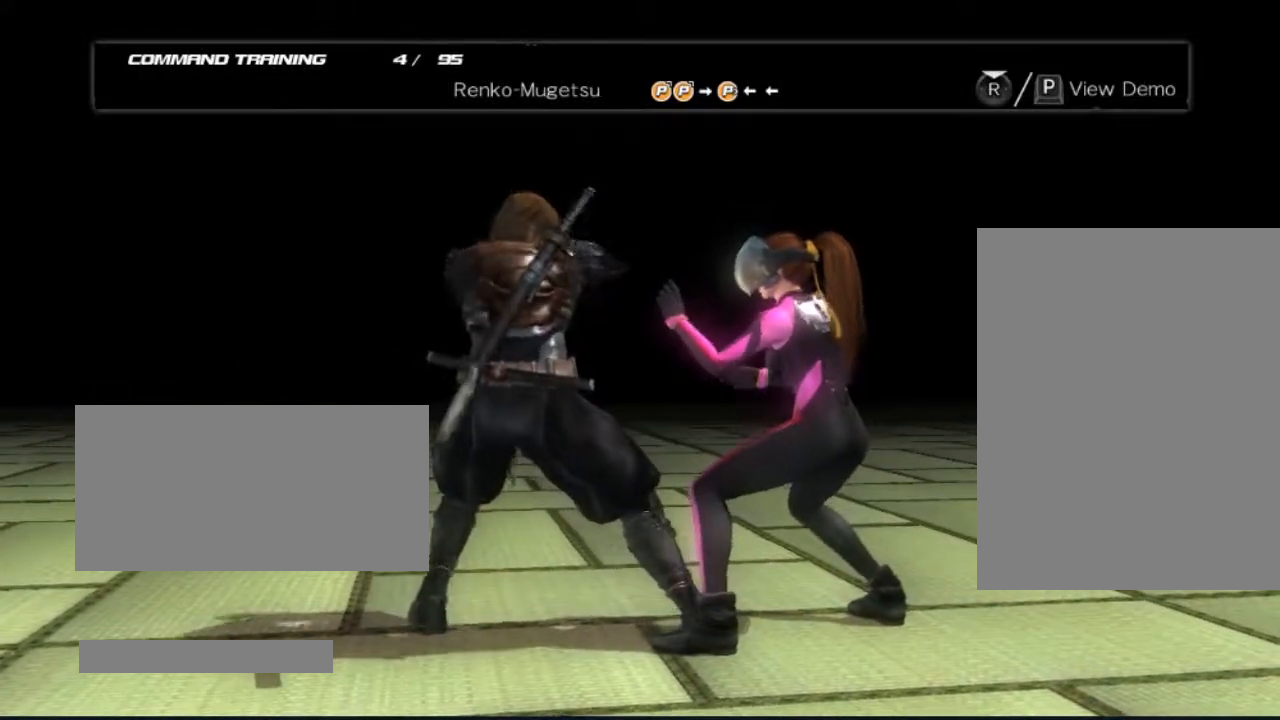
{"dt_ms": 500, "buttons": [], "left_stick": "center", "right_stick": "center", "events": [[100, "DPAD_RIGHT", "up"]]}
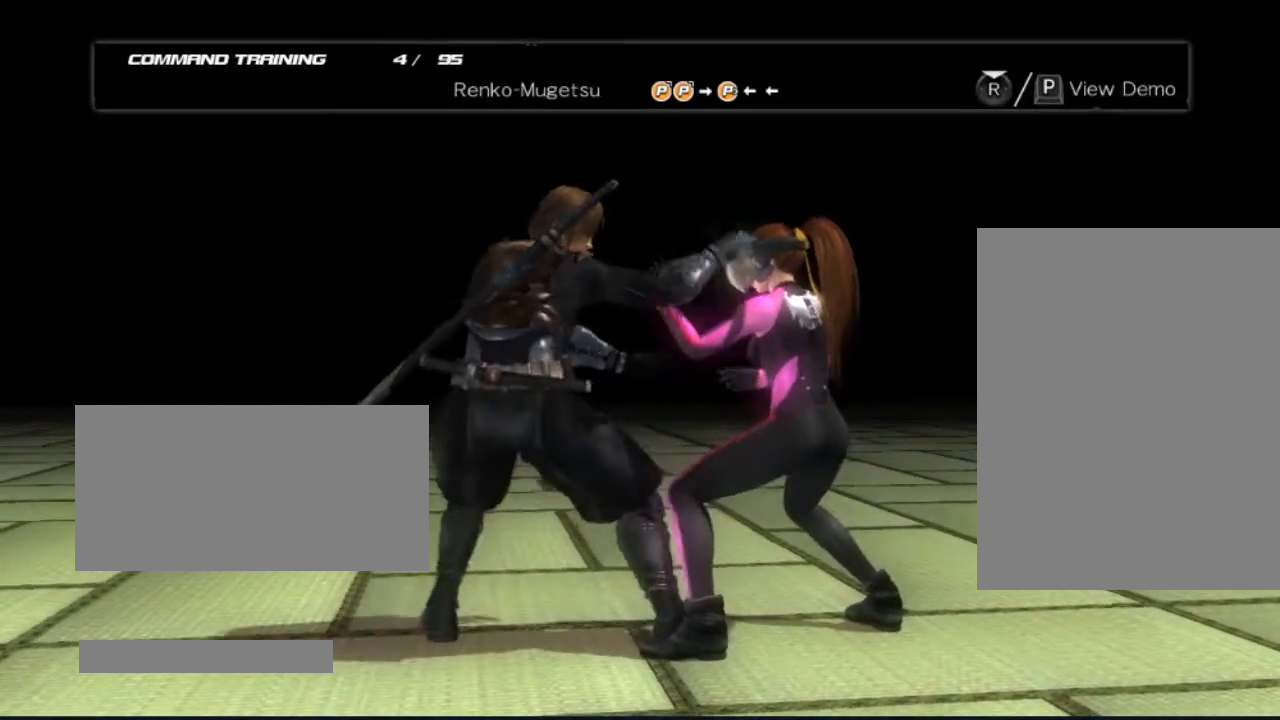
{"dt_ms": 500, "buttons": ["DPAD_RIGHT"], "left_stick": "center", "right_stick": "center", "events": [[483, "DPAD_RIGHT", "down"]]}
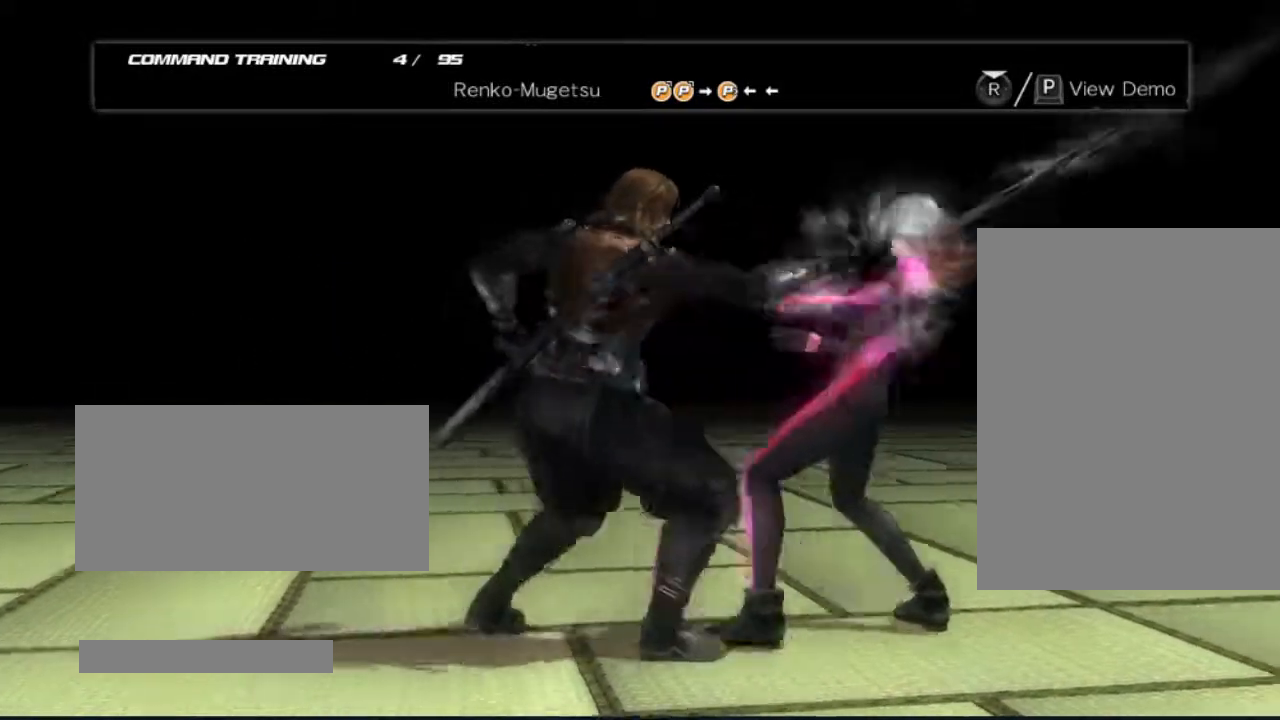
{"dt_ms": 1000, "buttons": [], "left_stick": "center", "right_stick": "center"}
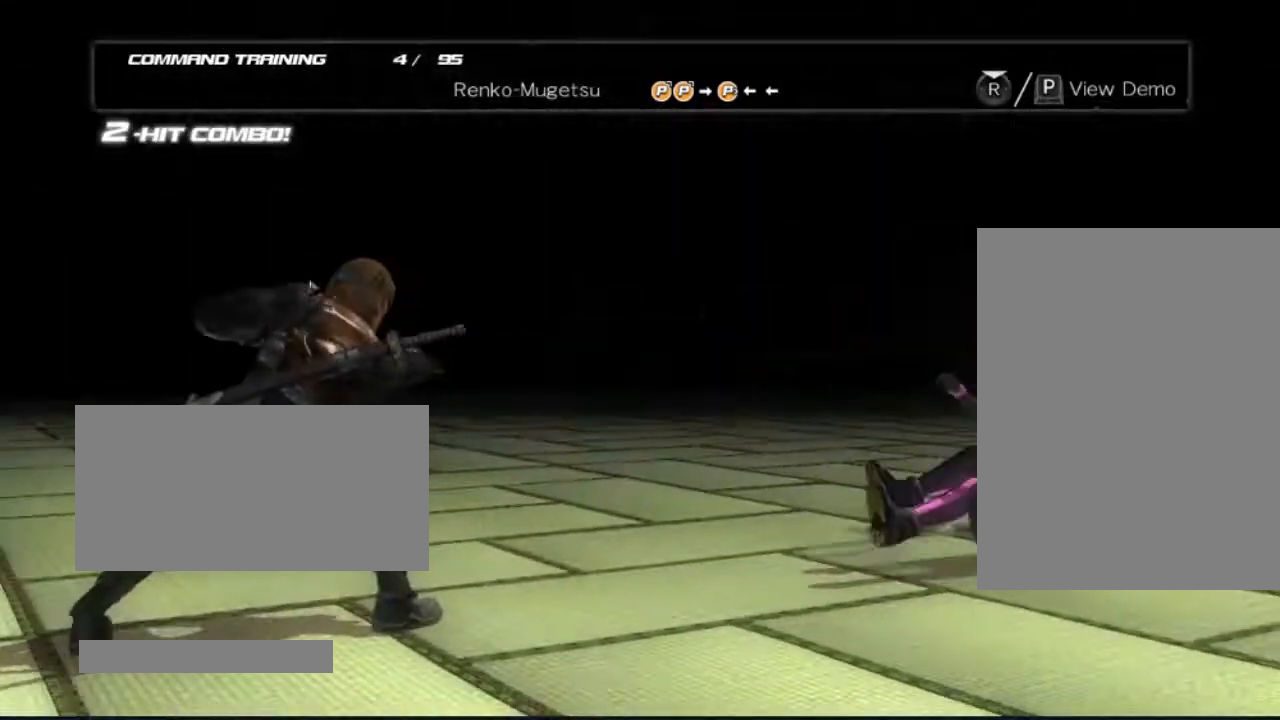
{"dt_ms": 500, "buttons": ["DPAD_RIGHT"], "left_stick": "center", "right_stick": "center", "events": [[350, "DPAD_RIGHT", "down"]]}
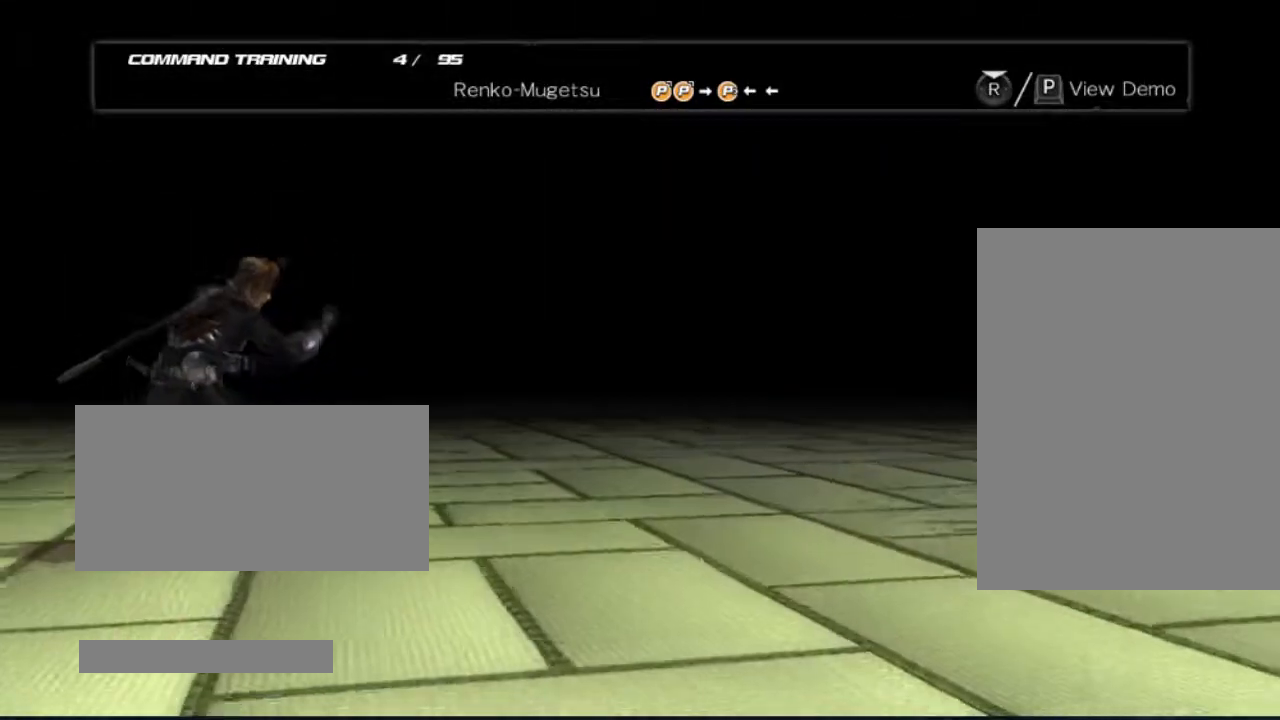
{"dt_ms": 500, "buttons": ["DPAD_RIGHT"], "left_stick": "center", "right_stick": "center", "events": []}
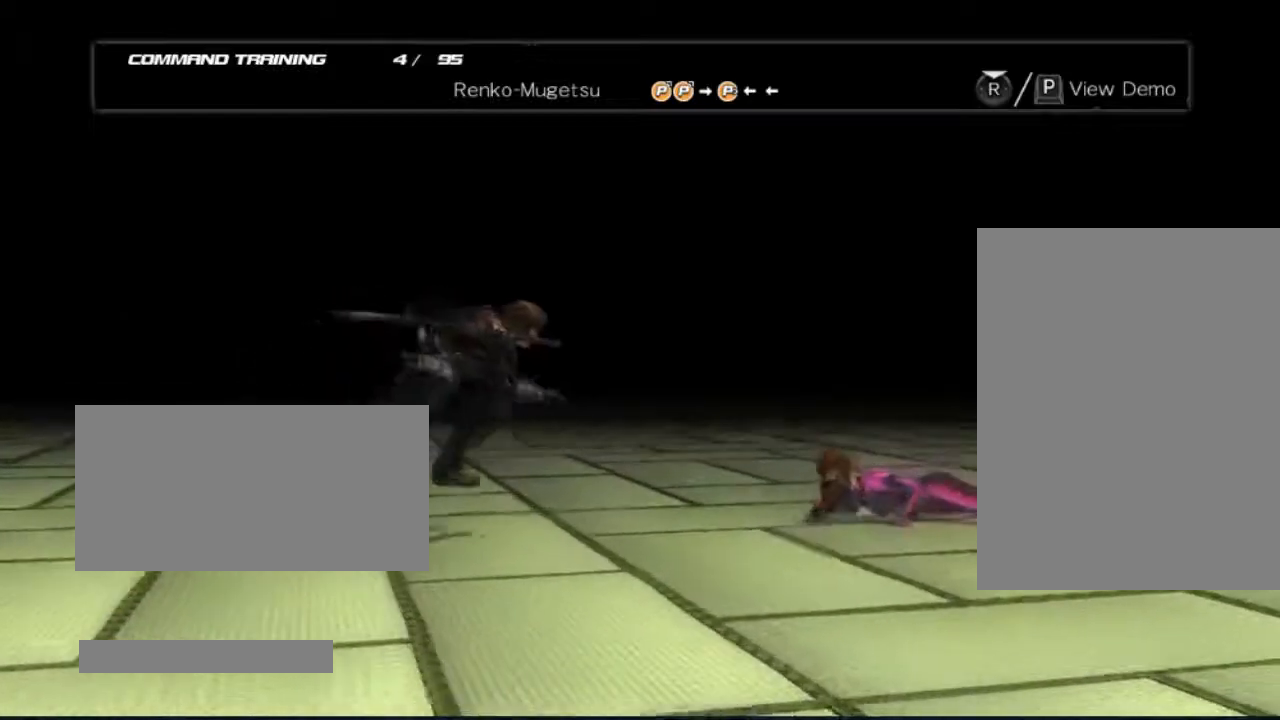
{"dt_ms": 500, "buttons": [], "left_stick": "center", "right_stick": "center", "events": [[483, "DPAD_RIGHT", "up"]]}
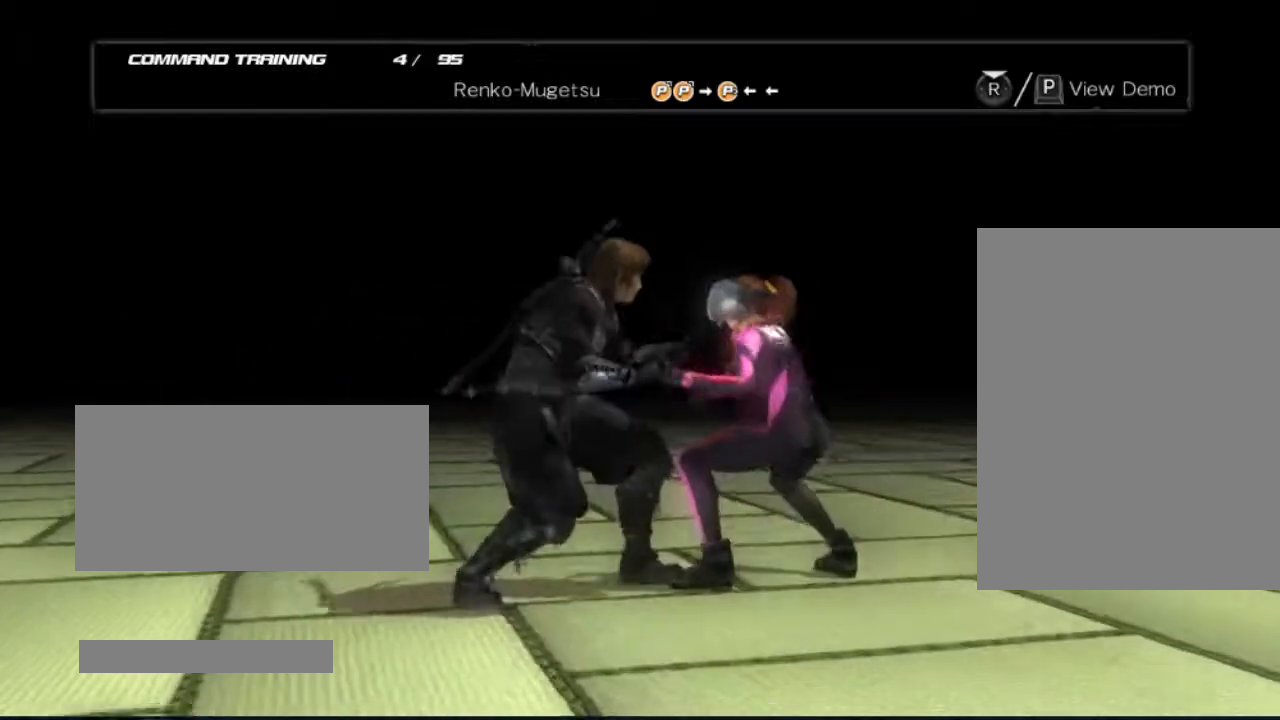
{"dt_ms": 500, "buttons": [], "left_stick": "center", "right_stick": "center", "events": []}
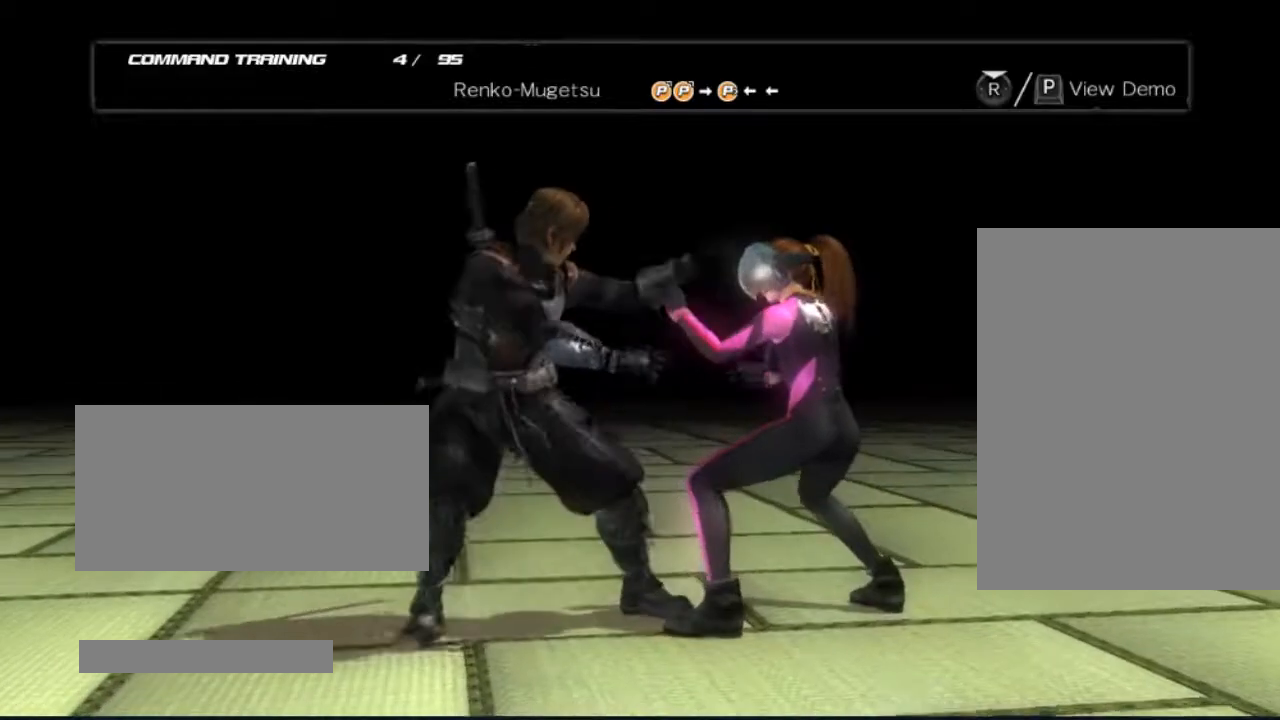
{"dt_ms": 500, "buttons": ["Y", "DPAD_RIGHT"], "left_stick": "center", "right_stick": "center", "events": [[367, "Y", "down"], [417, "DPAD_RIGHT", "down"], [417, "Y", "up"], [467, "Y", "down"]]}
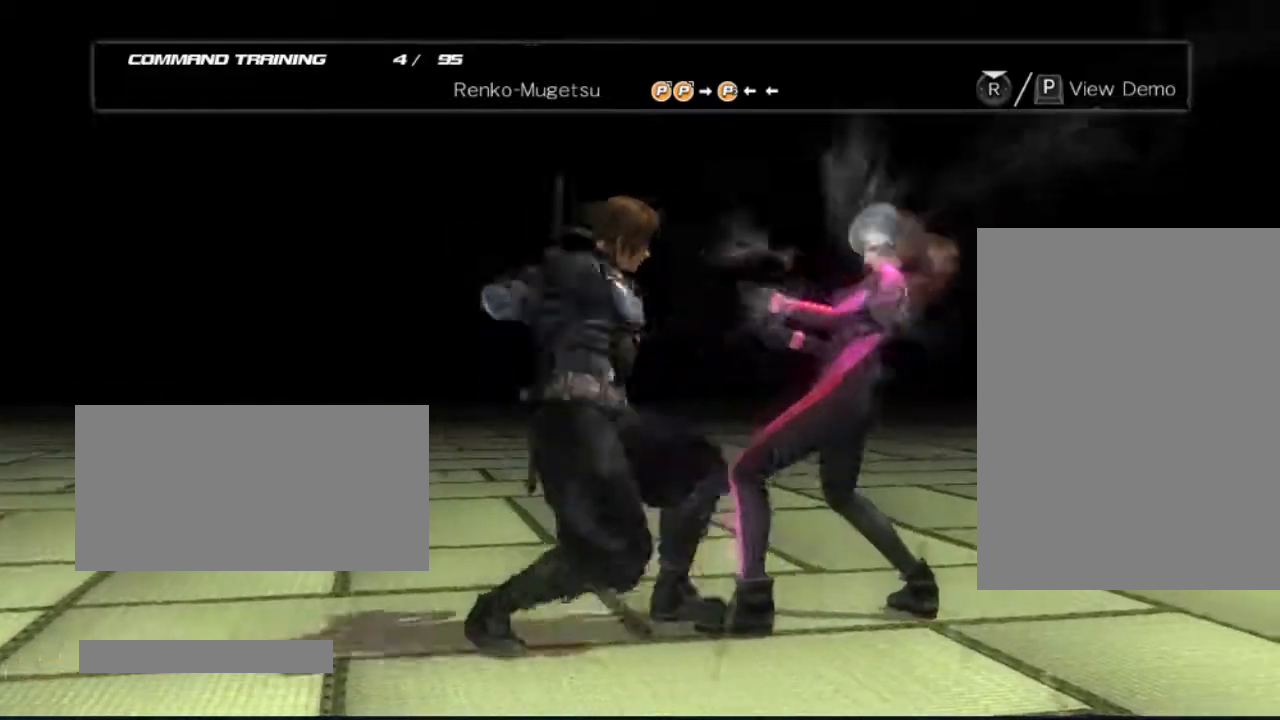
{"dt_ms": 500, "buttons": [], "left_stick": "center", "right_stick": "center", "events": [[33, "DPAD_RIGHT", "up"], [167, "DPAD_LEFT", "down"], [283, "DPAD_LEFT", "up"], [350, "Y", "up"]]}
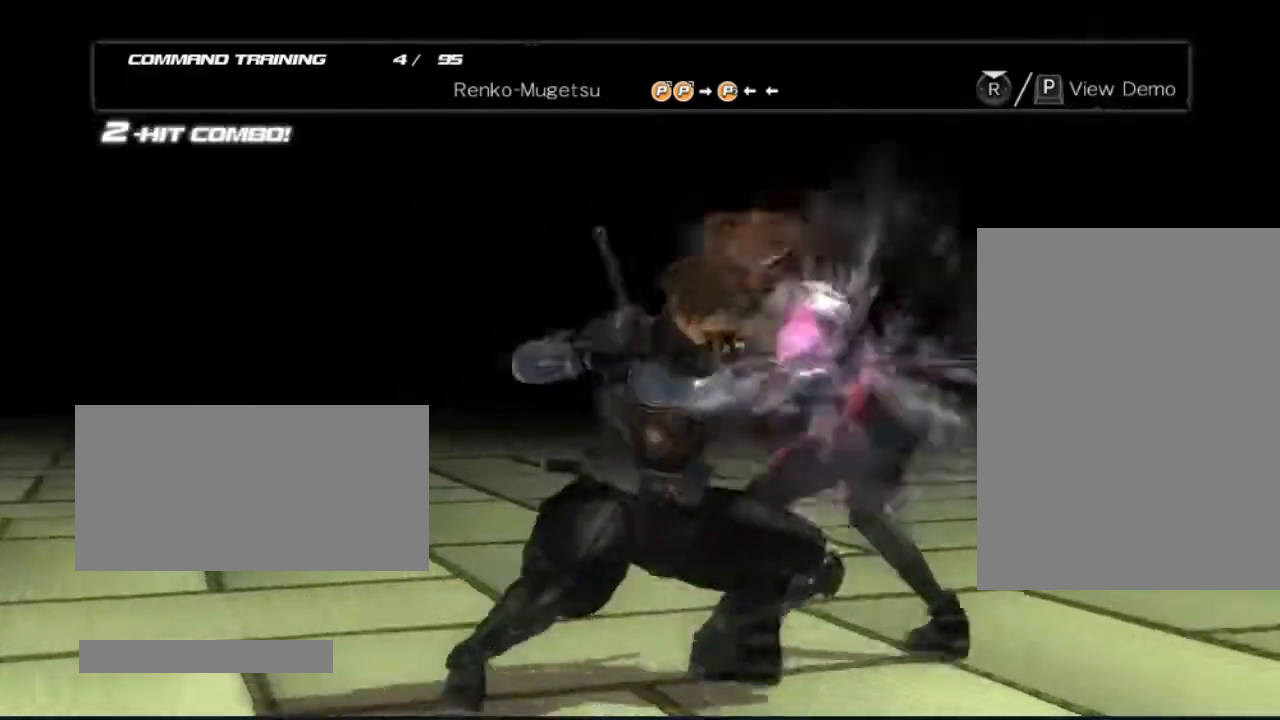
{"dt_ms": 500, "buttons": [], "left_stick": "center", "right_stick": "center", "events": []}
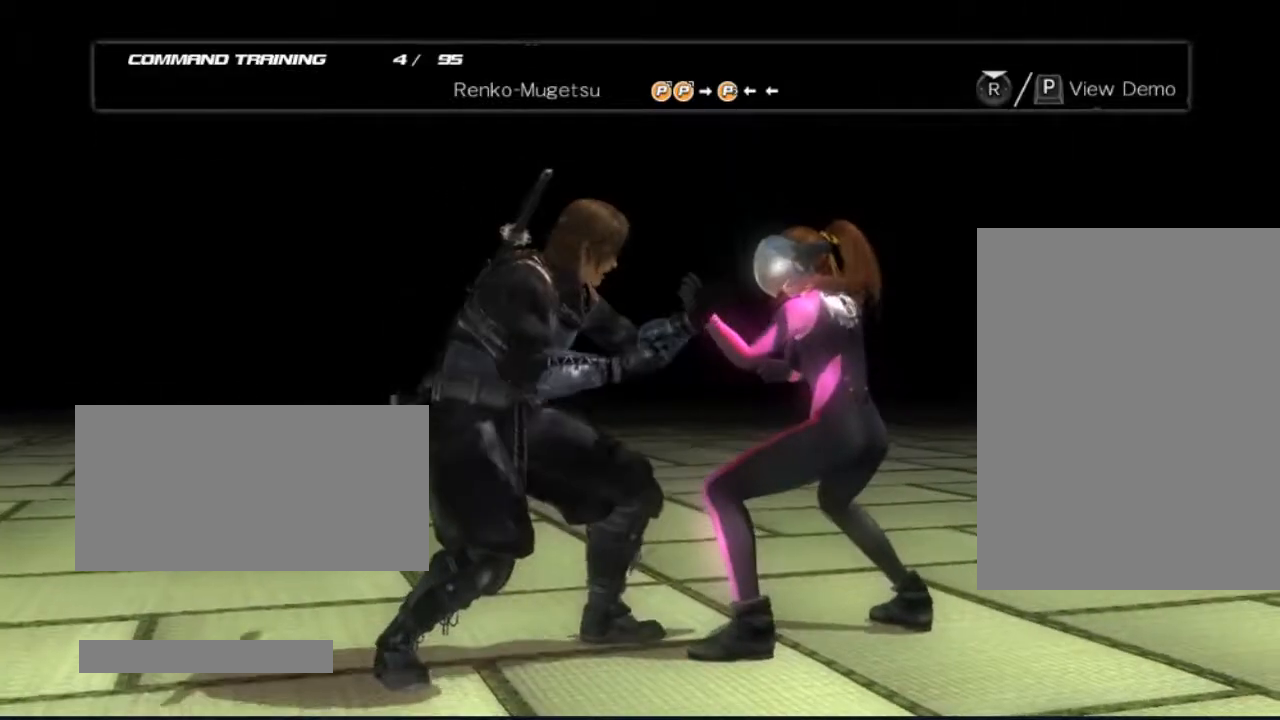
{"dt_ms": 500, "buttons": [], "left_stick": "center", "right_stick": "center", "events": [[33, "DPAD_RIGHT", "down"], [283, "DPAD_RIGHT", "up"]]}
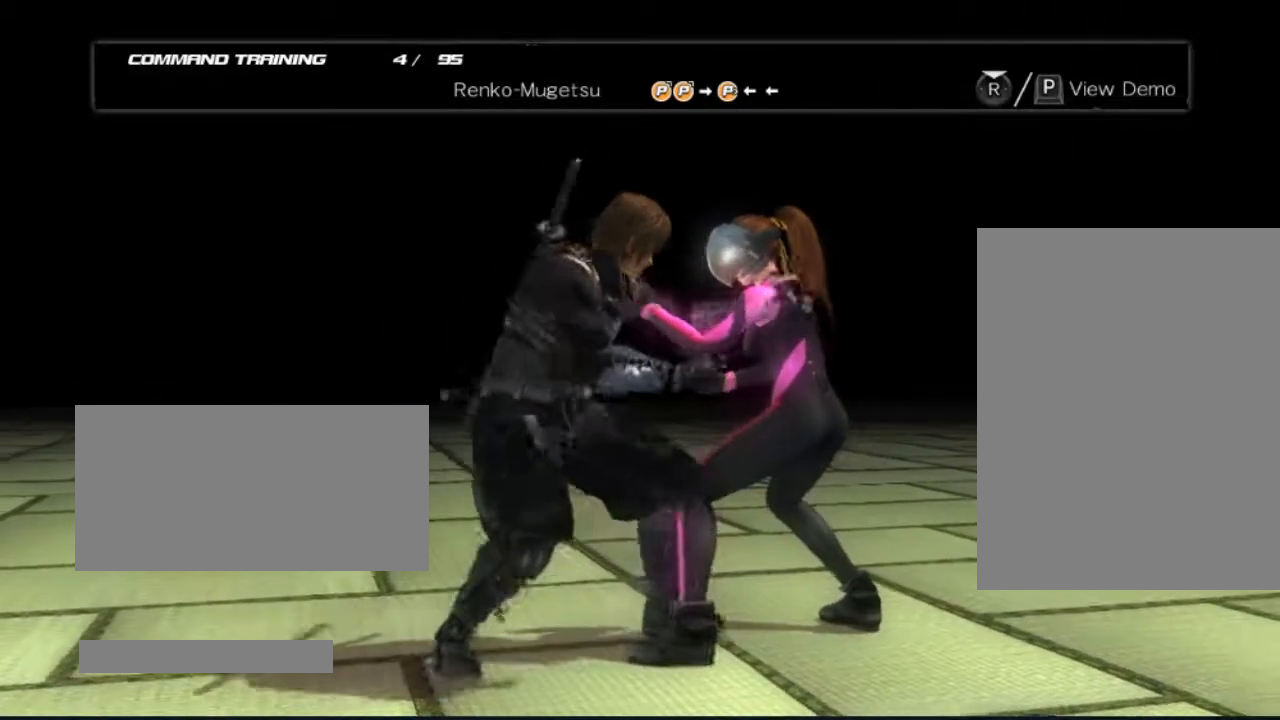
{"dt_ms": 500, "buttons": [], "left_stick": "center", "right_stick": "center", "events": []}
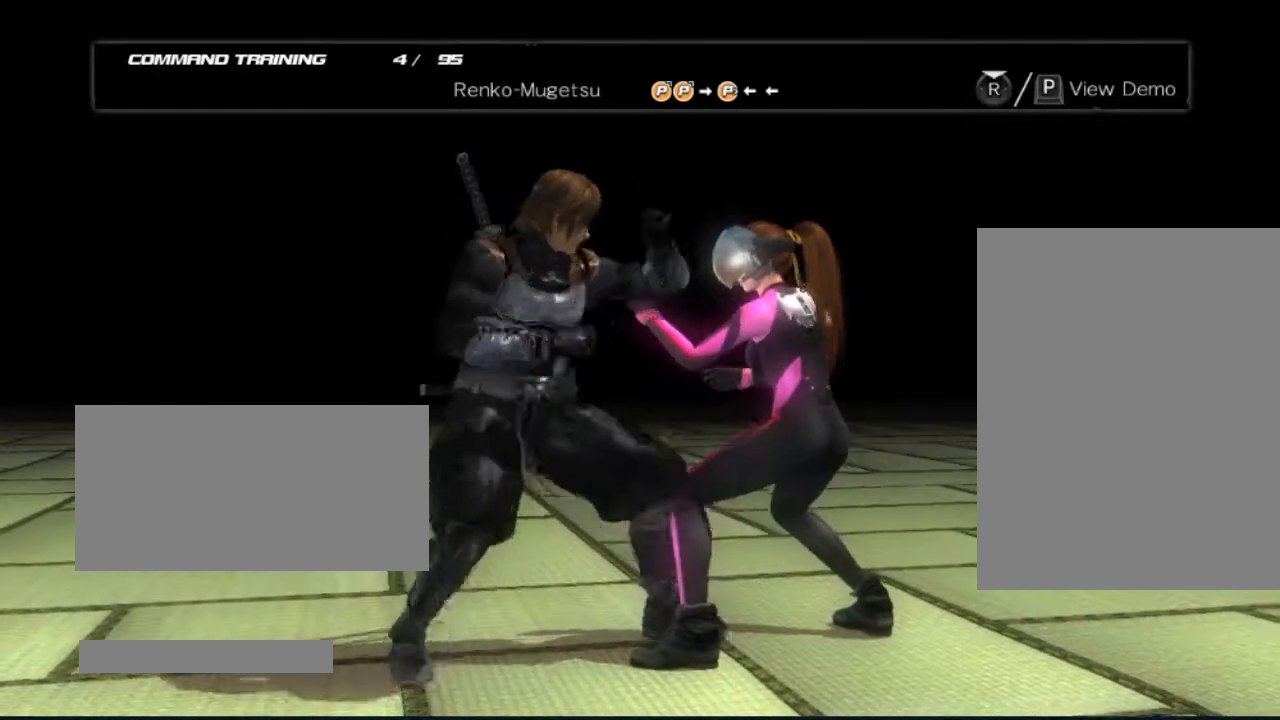
{"dt_ms": 500, "buttons": ["DPAD_LEFT"], "left_stick": "center", "right_stick": "center", "events": [[167, "DPAD_RIGHT", "down"], [350, "DPAD_RIGHT", "up"], [467, "DPAD_LEFT", "down"]]}
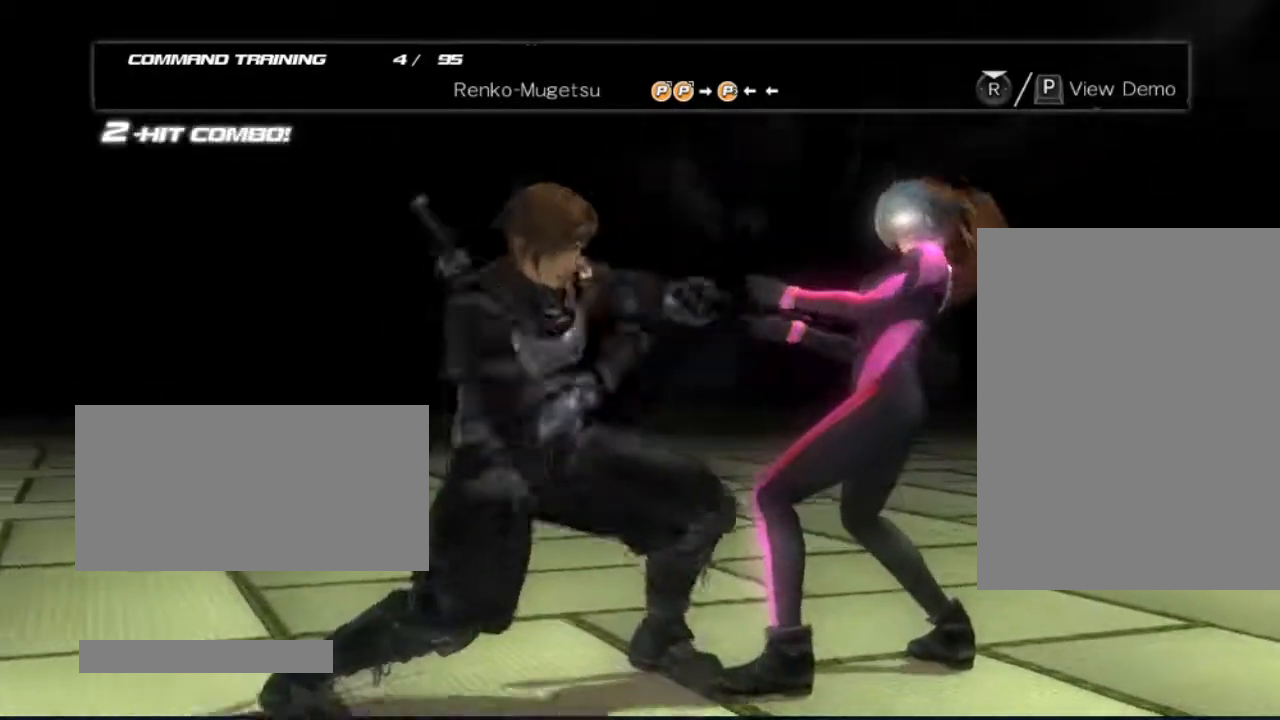
{"dt_ms": 500, "buttons": [], "left_stick": "center", "right_stick": "center", "events": [[33, "DPAD_LEFT", "up"], [100, "DPAD_LEFT", "down"], [217, "DPAD_LEFT", "up"]]}
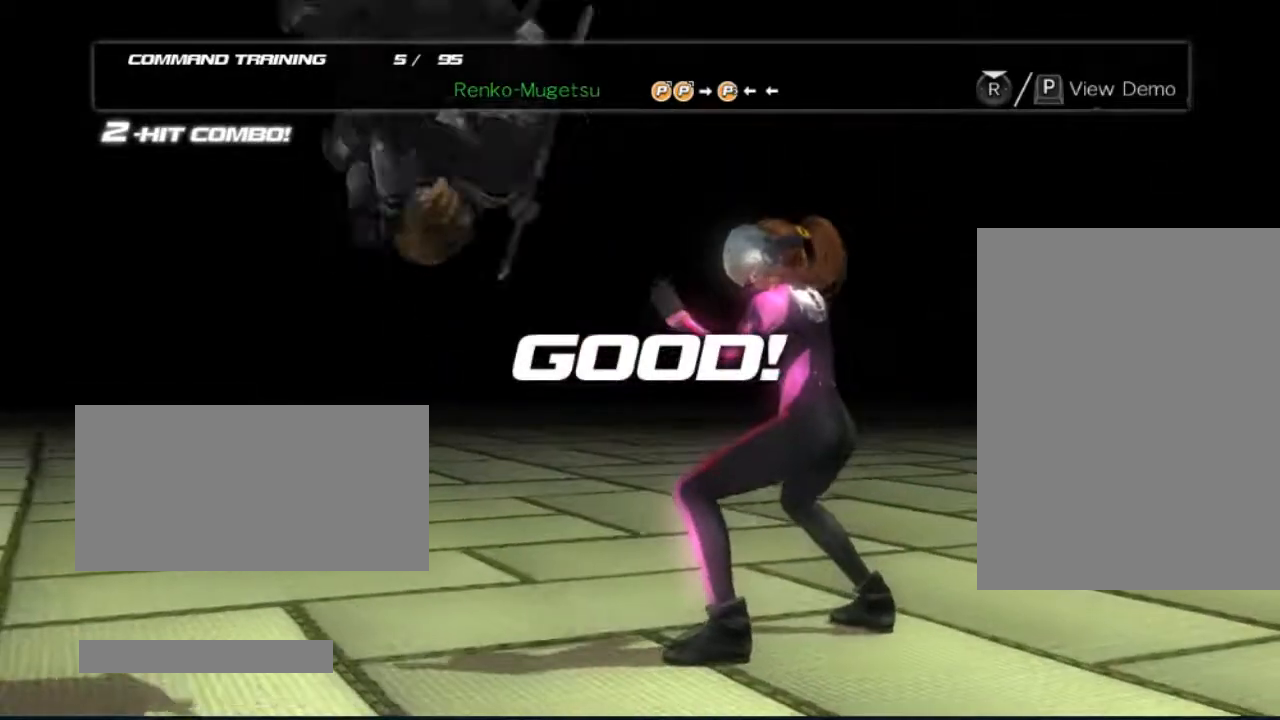
{"dt_ms": 500, "buttons": [], "left_stick": "center", "right_stick": "center", "events": []}